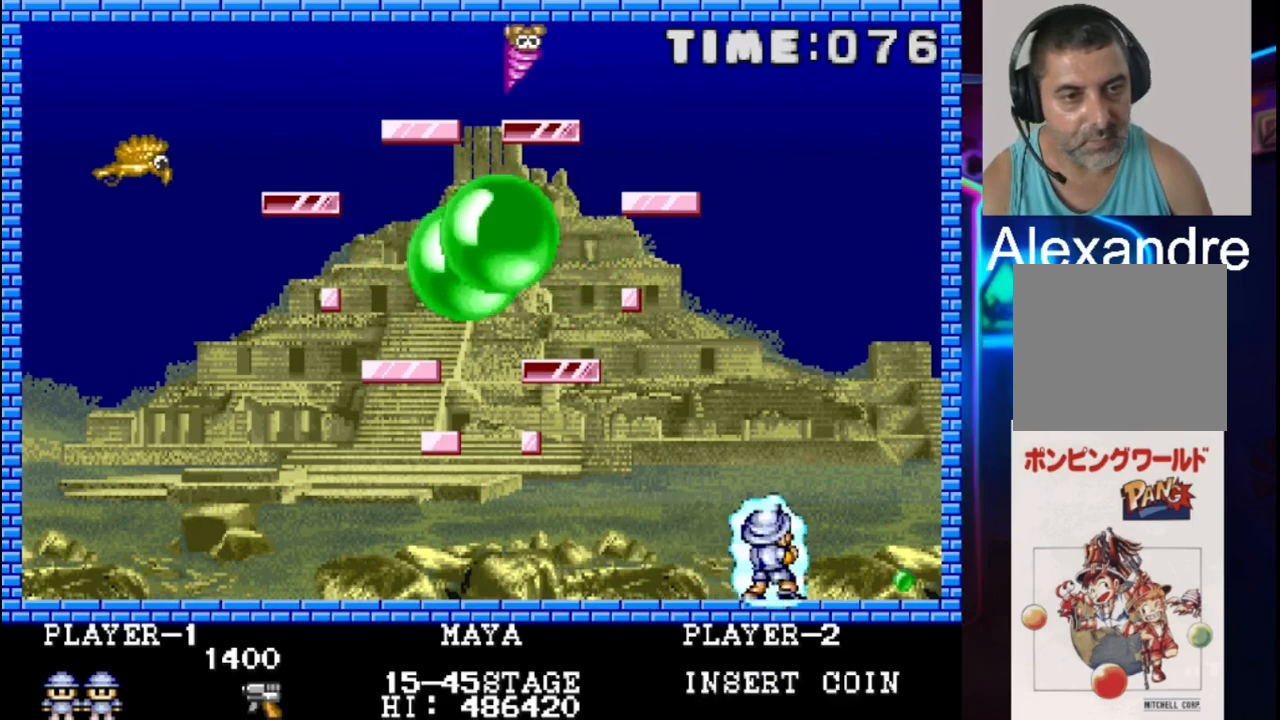
Gameplay with a controller (Xbox layout); each line is a JSON object with the inputs held at the frame after it. "events" lists button and stick changes between this image and that frame as [ms after this image, input, new state], when the widget could be followed in between. Not read: left_stick right_stick.
{"buttons": ["X"], "events": [[50, "DPAD_RIGHT", "down"], [317, "DPAD_RIGHT", "up"], [383, "X", "down"]]}
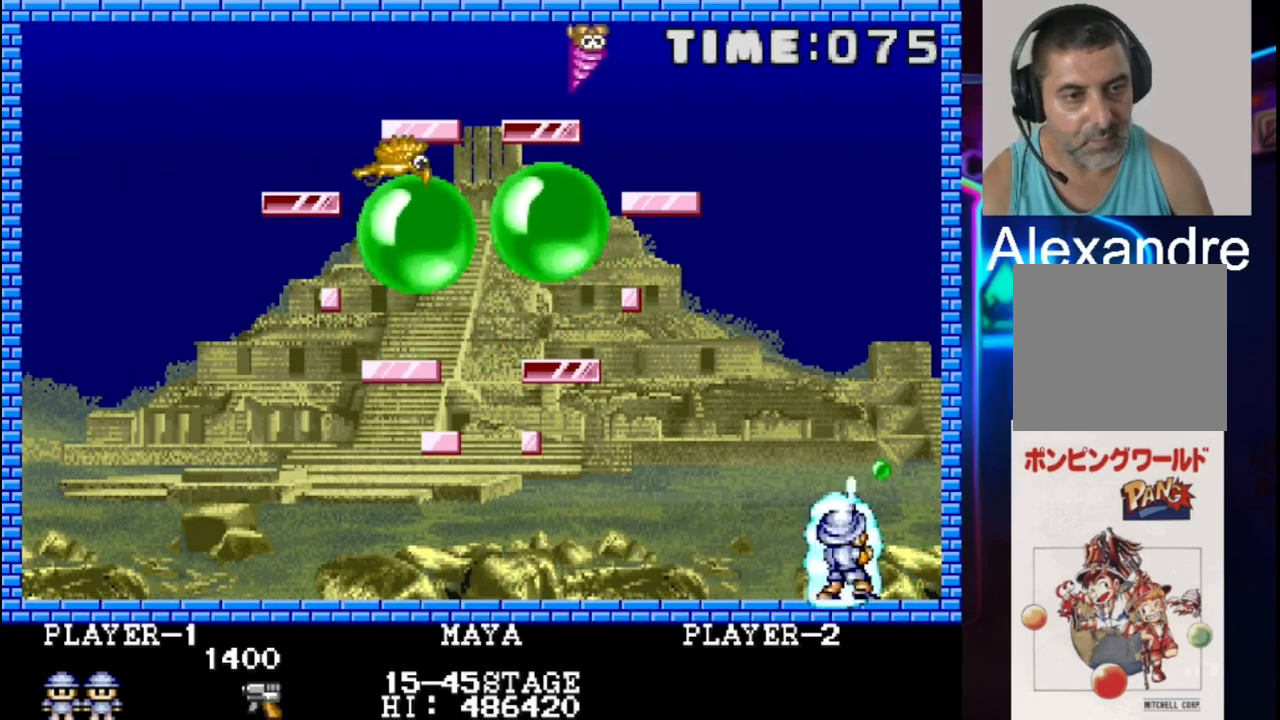
{"buttons": [], "events": [[283, "X", "up"]]}
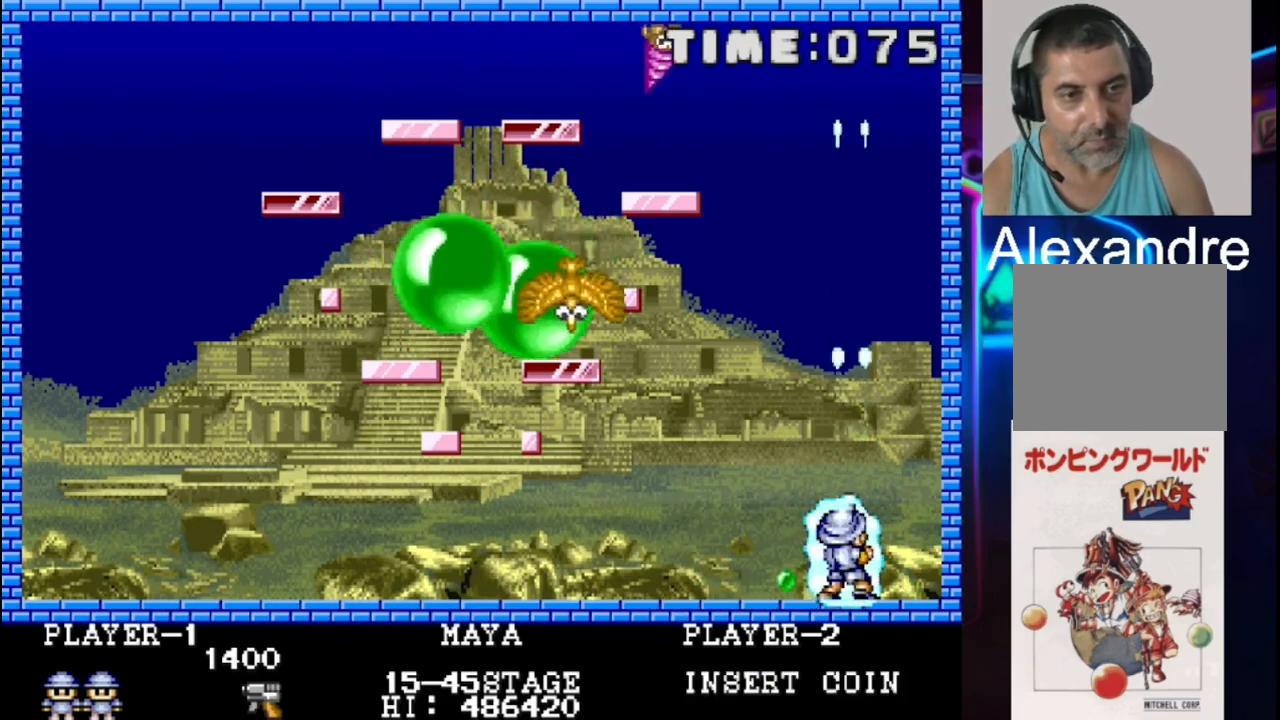
{"buttons": ["DPAD_LEFT"], "events": [[183, "DPAD_LEFT", "down"]]}
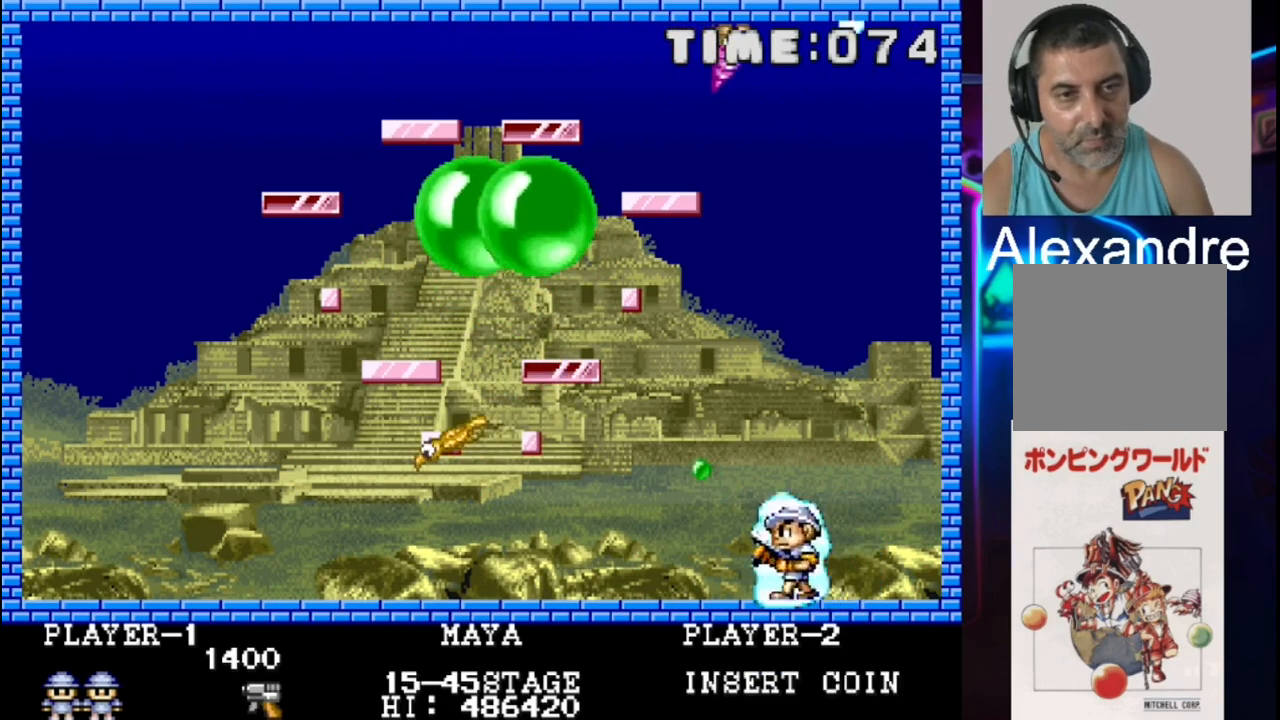
{"buttons": [], "events": [[150, "DPAD_LEFT", "up"], [150, "X", "down"], [267, "X", "up"], [350, "X", "down"], [467, "X", "up"]]}
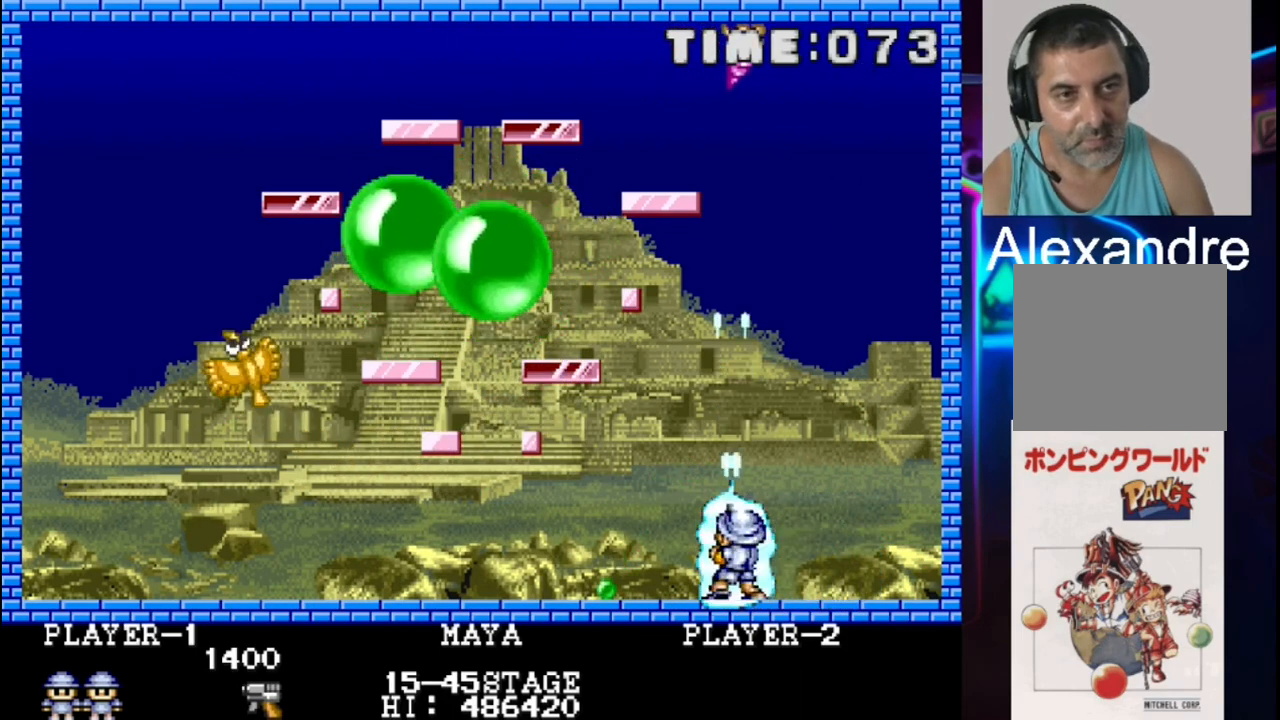
{"buttons": ["X"], "events": [[50, "X", "down"], [117, "X", "up"], [183, "X", "down"], [333, "X", "up"], [400, "X", "down"]]}
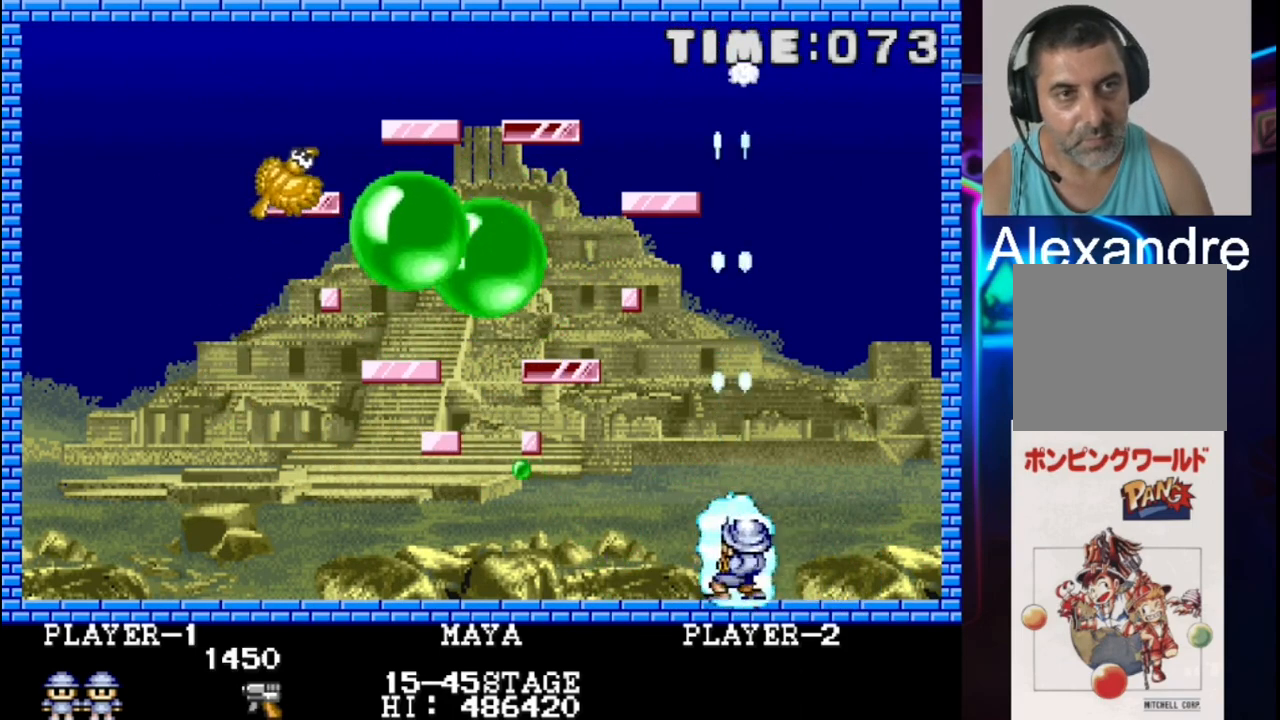
{"buttons": ["DPAD_LEFT"], "events": [[100, "DPAD_LEFT", "down"], [167, "X", "up"]]}
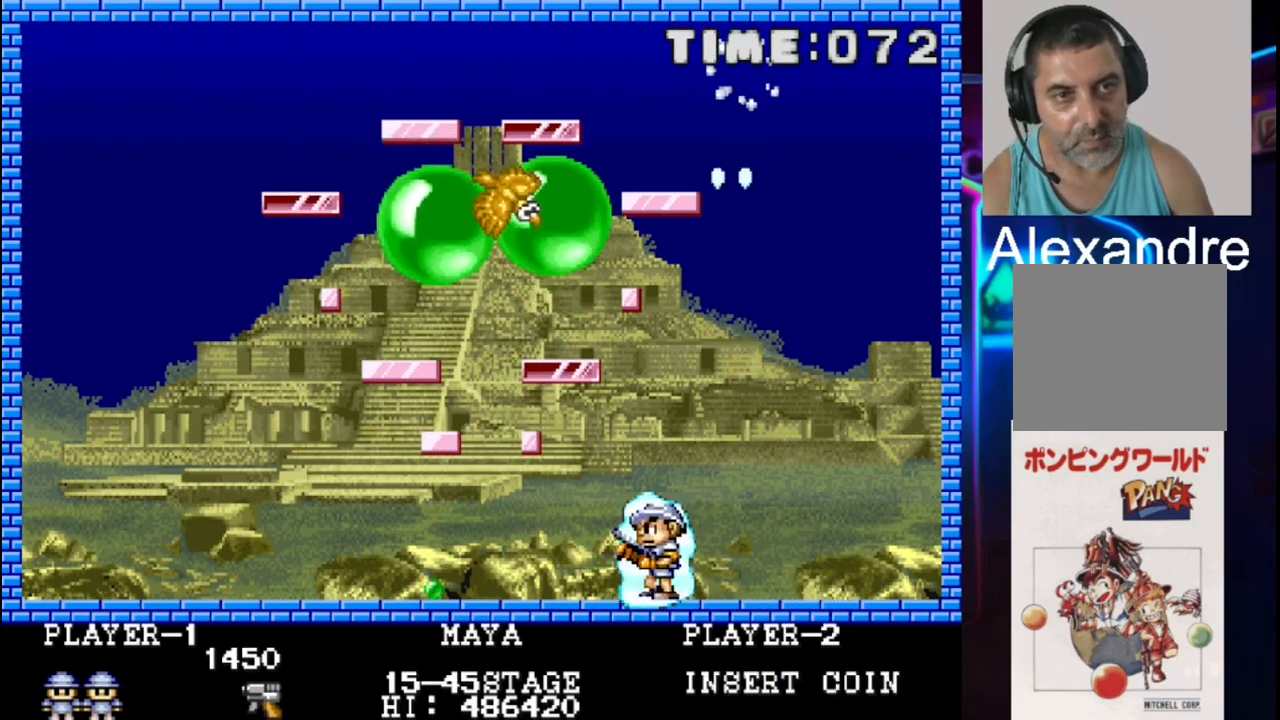
{"buttons": ["DPAD_LEFT"], "events": []}
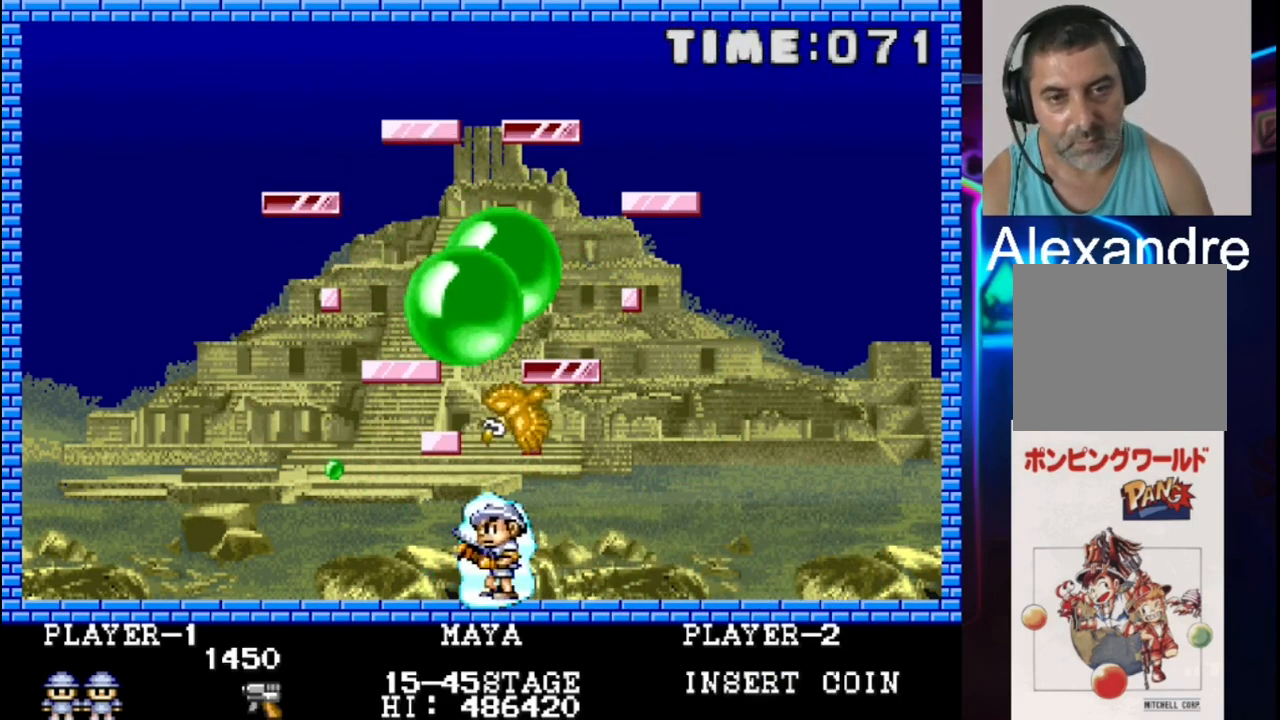
{"buttons": ["DPAD_LEFT"], "events": []}
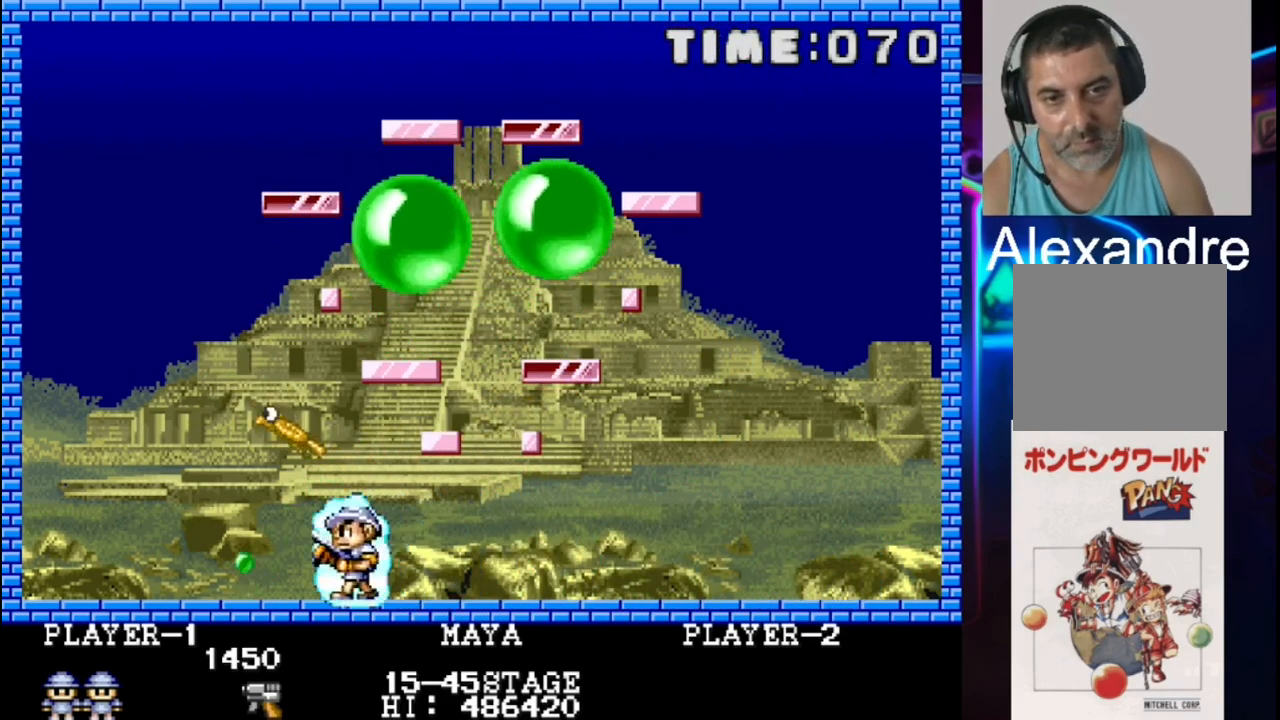
{"buttons": ["DPAD_LEFT"], "events": [[200, "DPAD_LEFT", "up"], [333, "DPAD_LEFT", "down"]]}
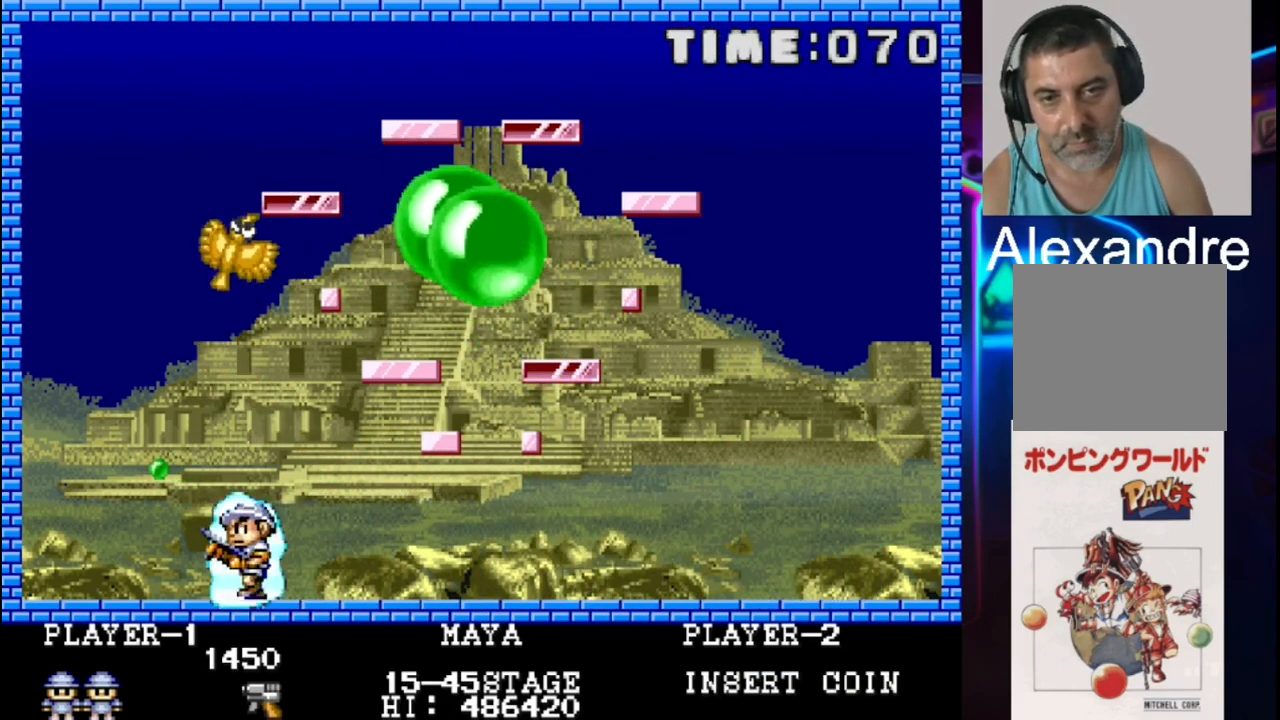
{"buttons": ["DPAD_LEFT"], "events": [[50, "DPAD_LEFT", "up"], [500, "DPAD_LEFT", "down"]]}
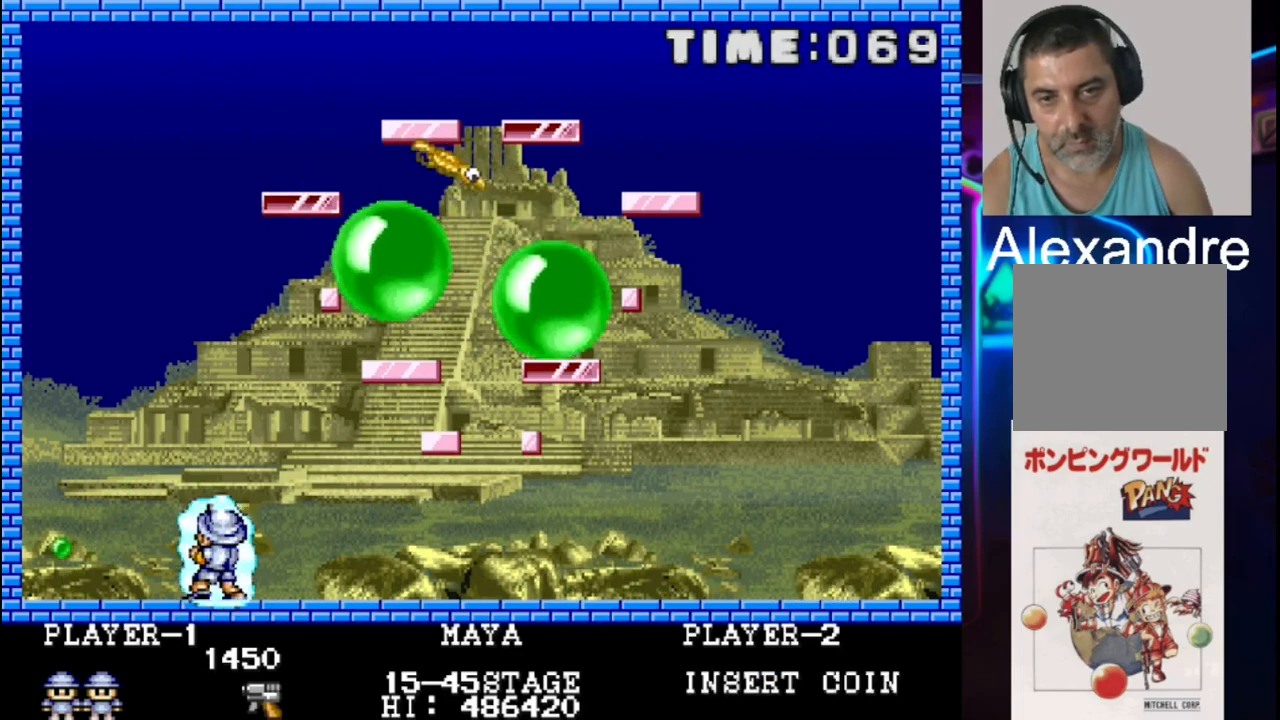
{"buttons": ["X"], "events": [[483, "DPAD_LEFT", "up"], [483, "X", "down"]]}
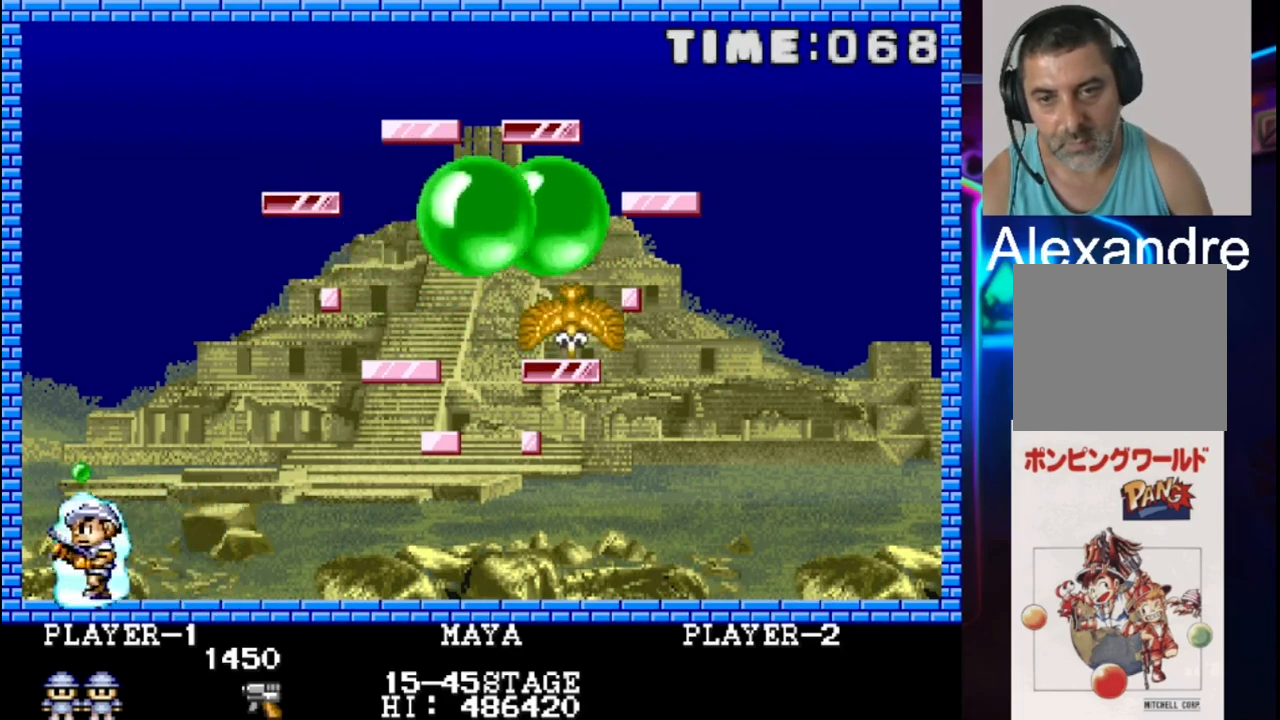
{"buttons": ["DPAD_RIGHT"], "events": [[250, "X", "up"], [317, "X", "down"], [383, "X", "up"], [450, "DPAD_RIGHT", "down"]]}
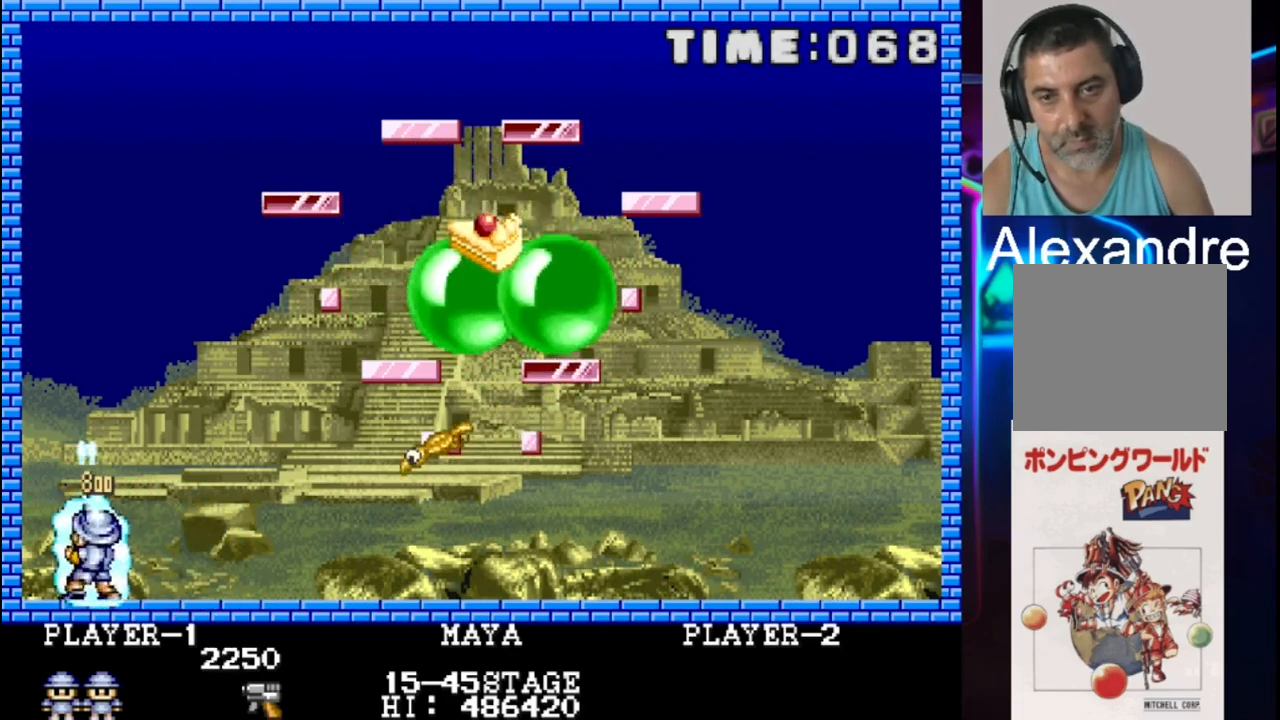
{"buttons": ["DPAD_RIGHT"], "events": []}
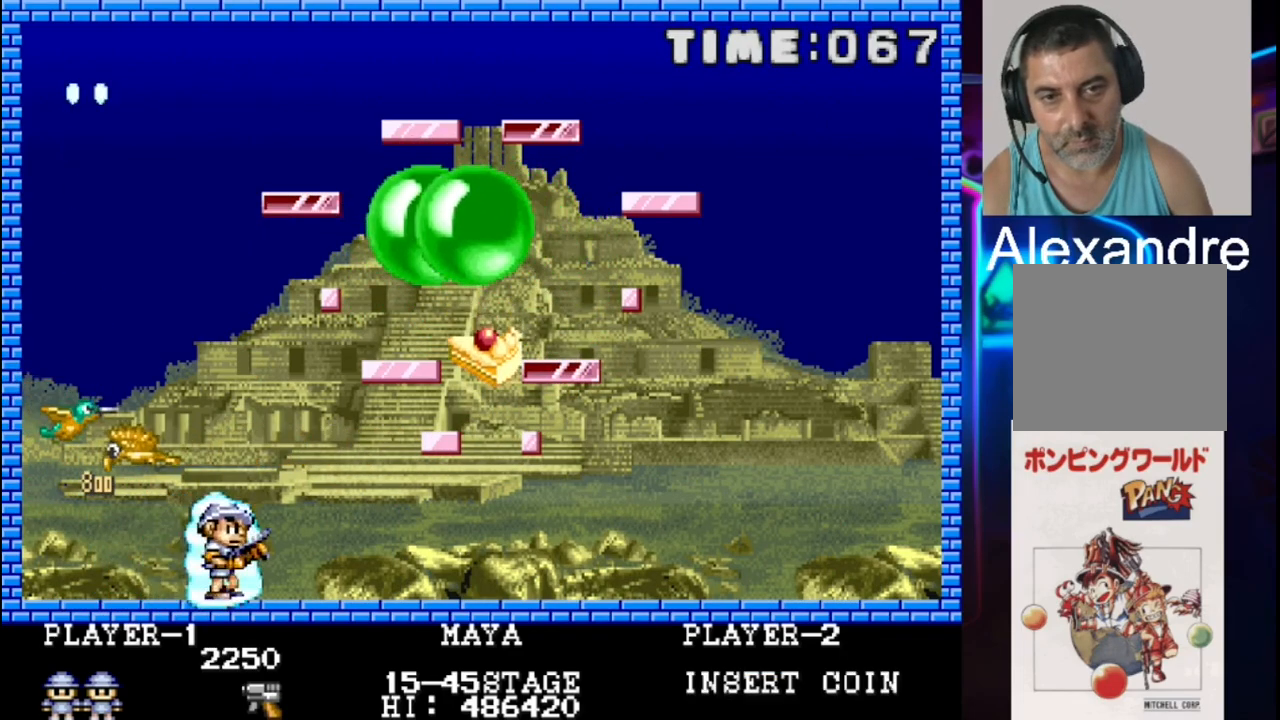
{"buttons": ["DPAD_RIGHT"], "events": []}
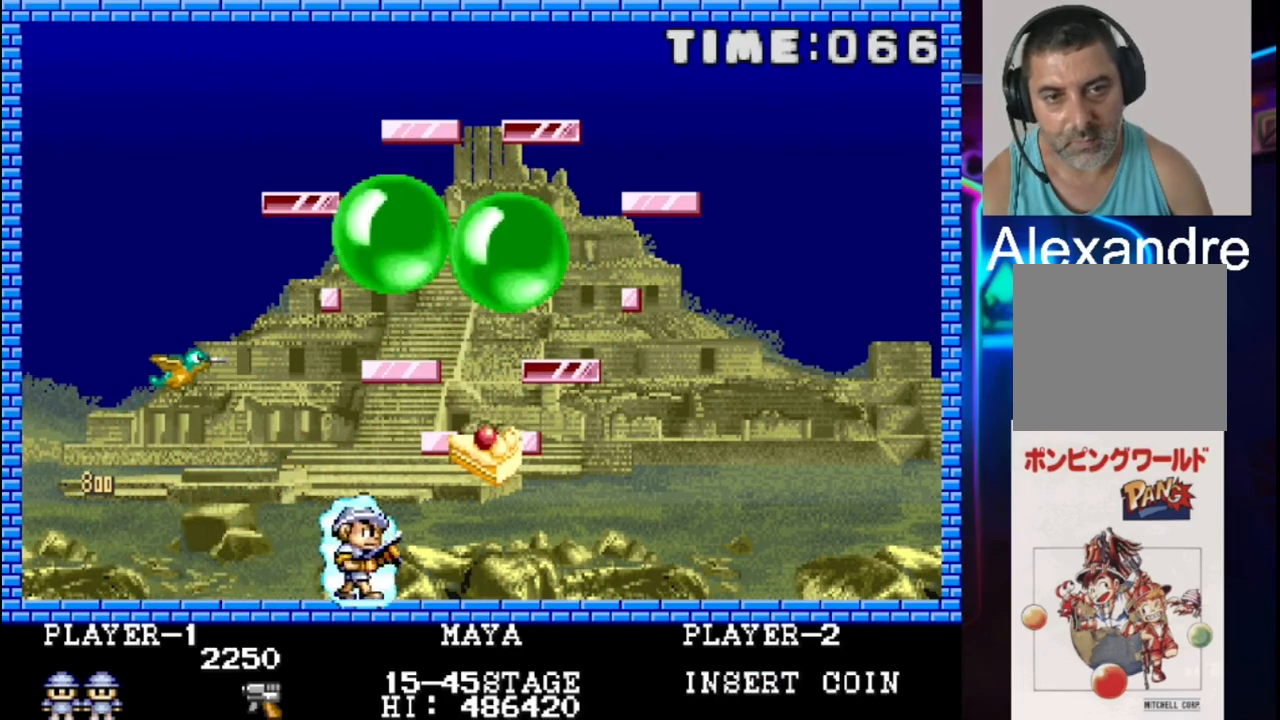
{"buttons": [], "events": [[350, "DPAD_RIGHT", "up"]]}
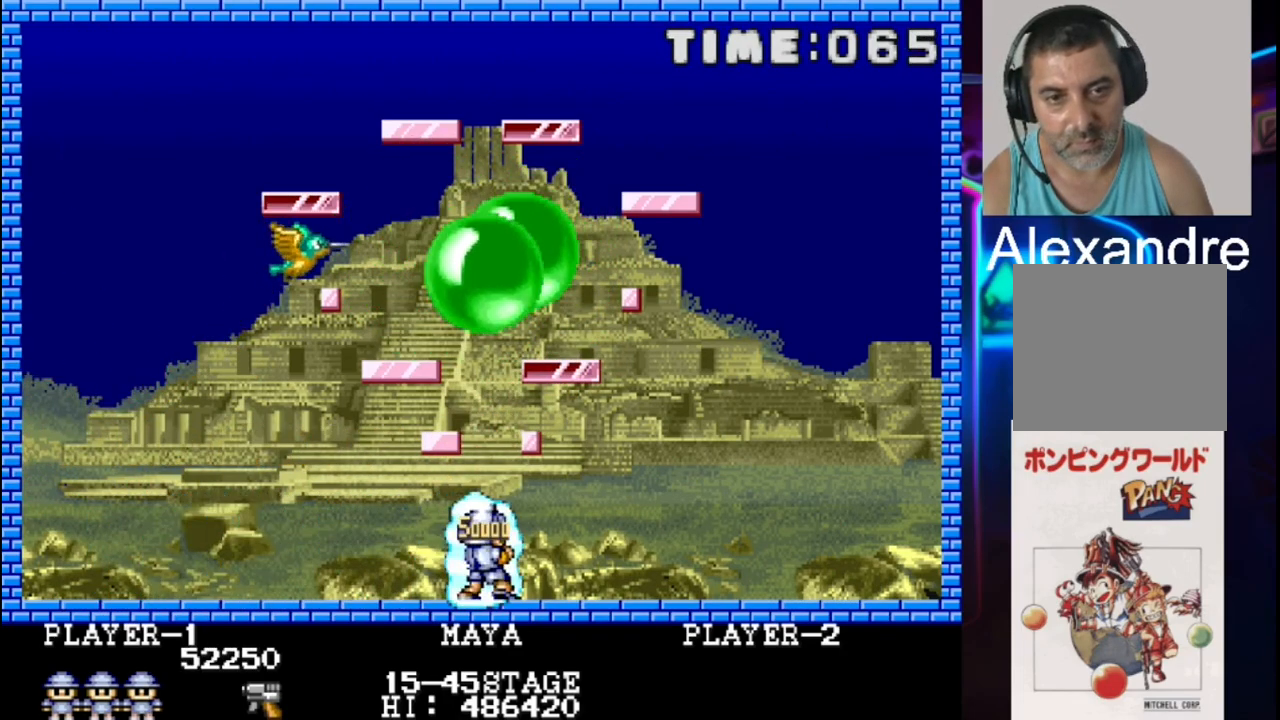
{"buttons": [], "events": [[50, "X", "down"], [183, "X", "up"]]}
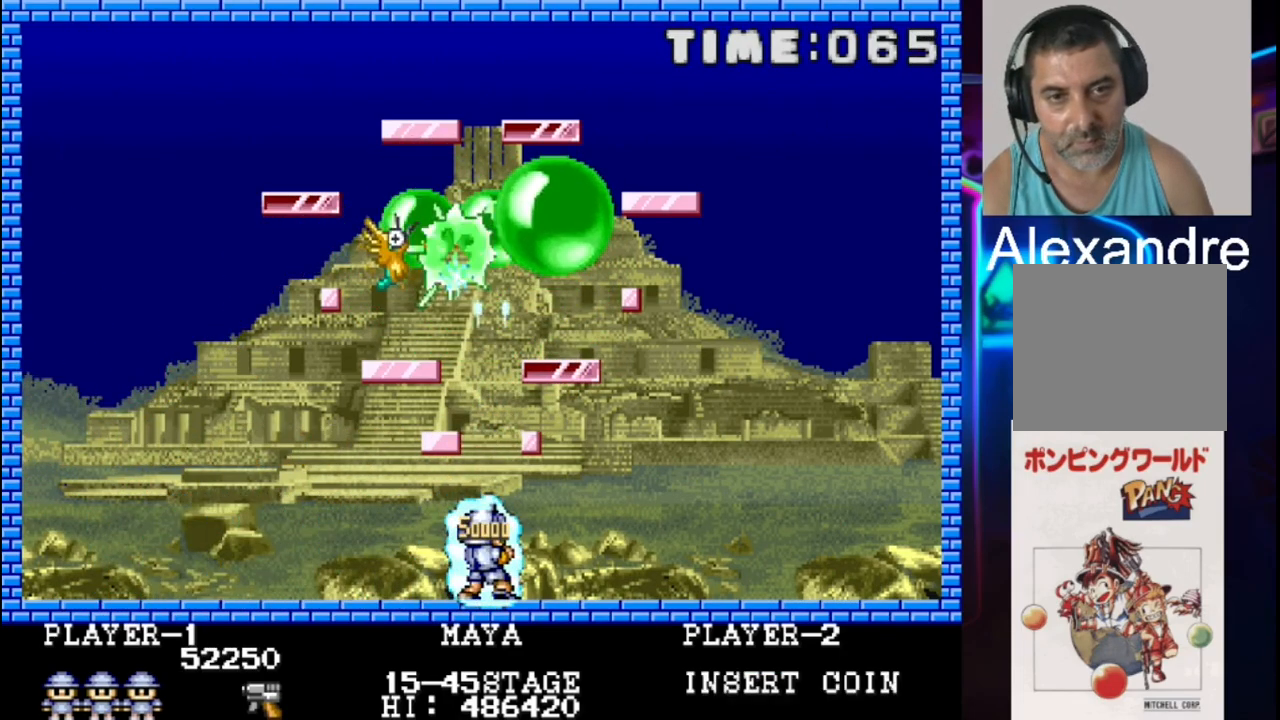
{"buttons": [], "events": [[200, "DPAD_RIGHT", "down"], [467, "DPAD_RIGHT", "up"]]}
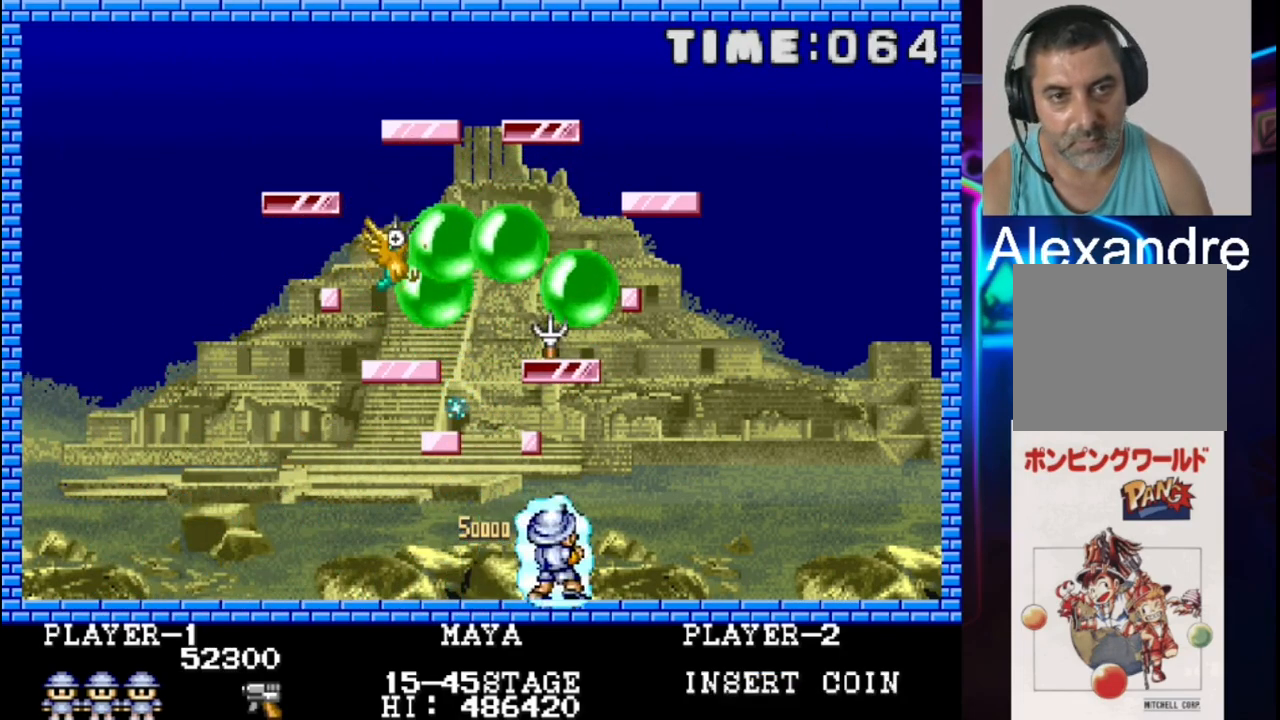
{"buttons": [], "events": [[100, "DPAD_LEFT", "down"], [367, "DPAD_LEFT", "up"]]}
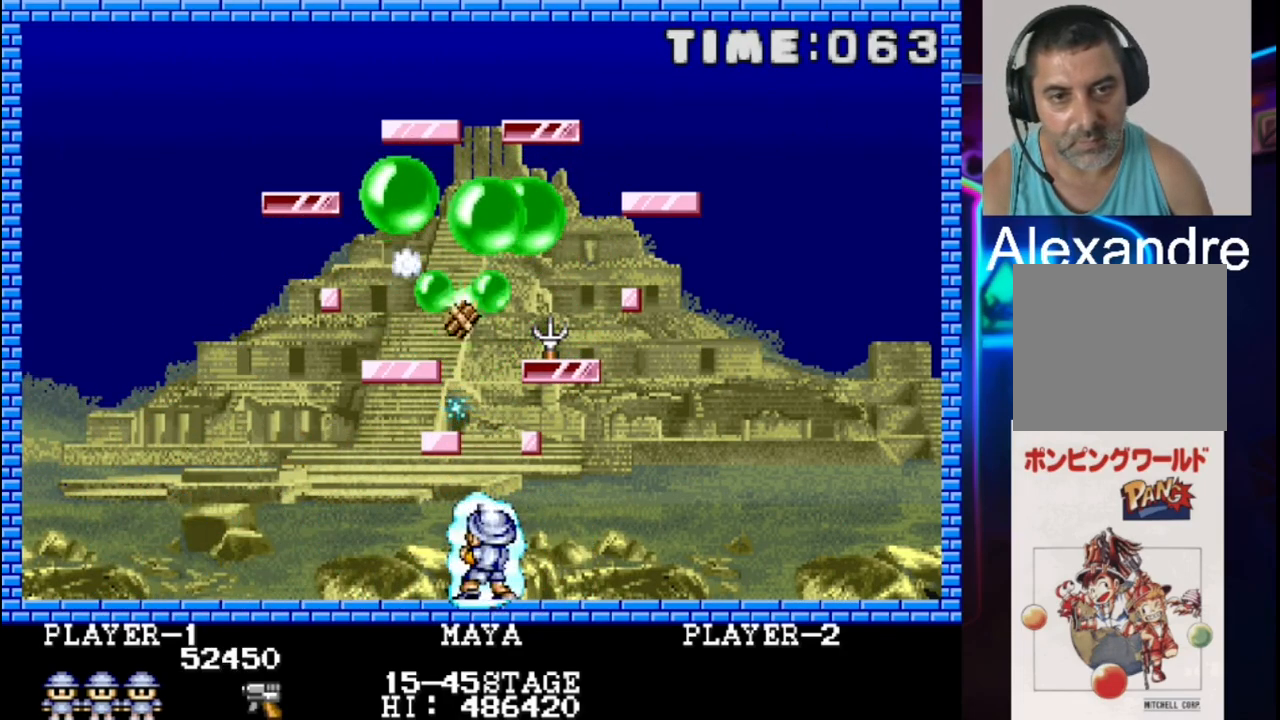
{"buttons": ["DPAD_RIGHT"], "events": [[133, "DPAD_RIGHT", "down"]]}
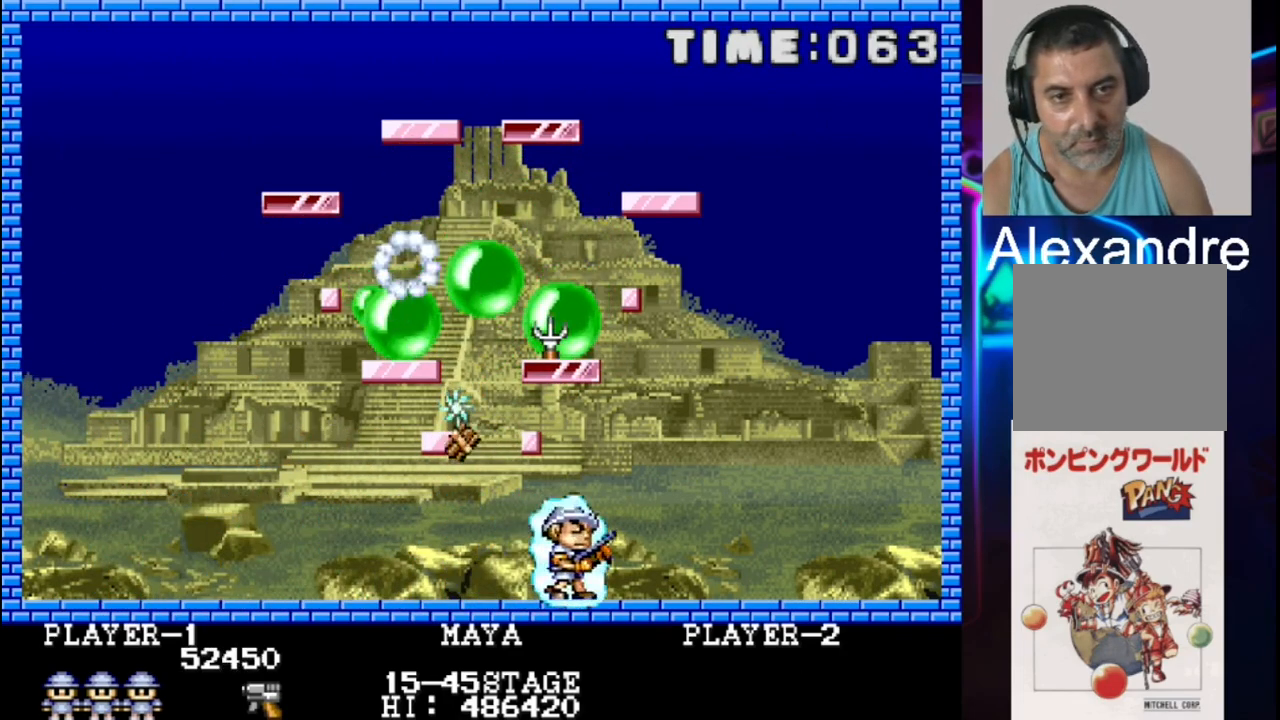
{"buttons": [], "events": [[433, "DPAD_RIGHT", "up"]]}
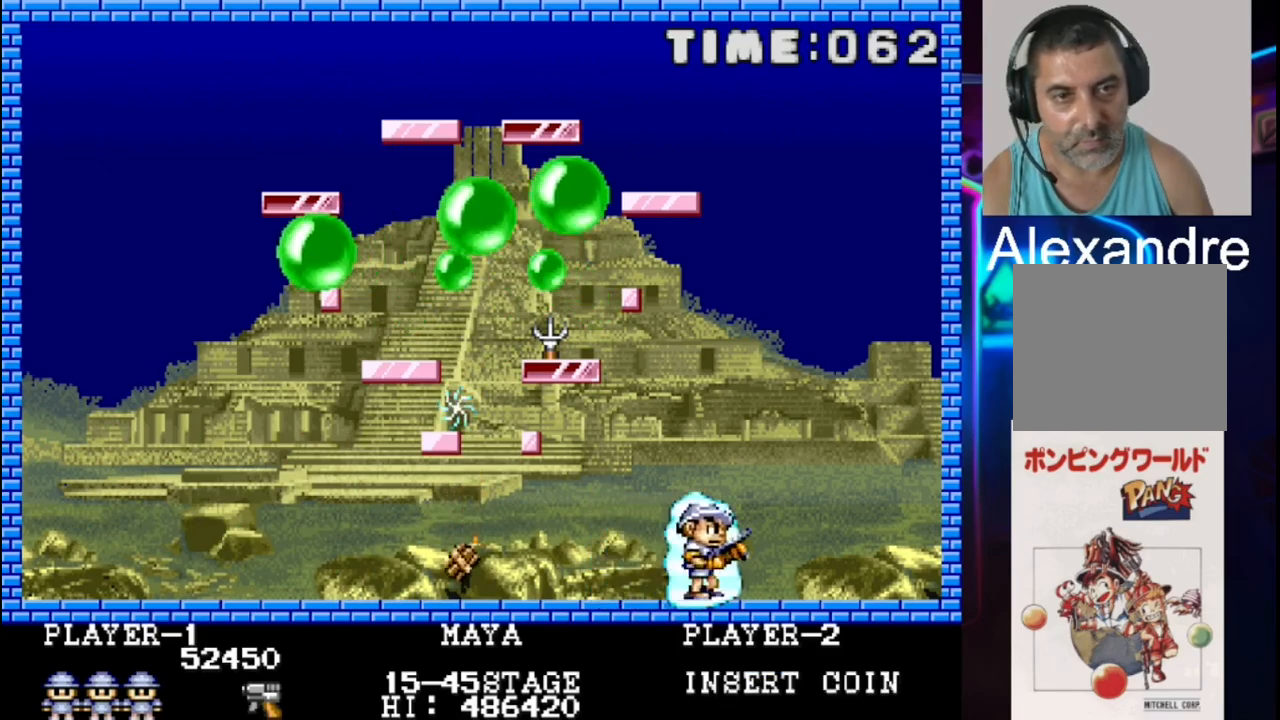
{"buttons": [], "events": [[283, "DPAD_DOWN", "down"], [283, "DPAD_RIGHT", "down"], [333, "DPAD_DOWN", "up"], [417, "DPAD_RIGHT", "up"]]}
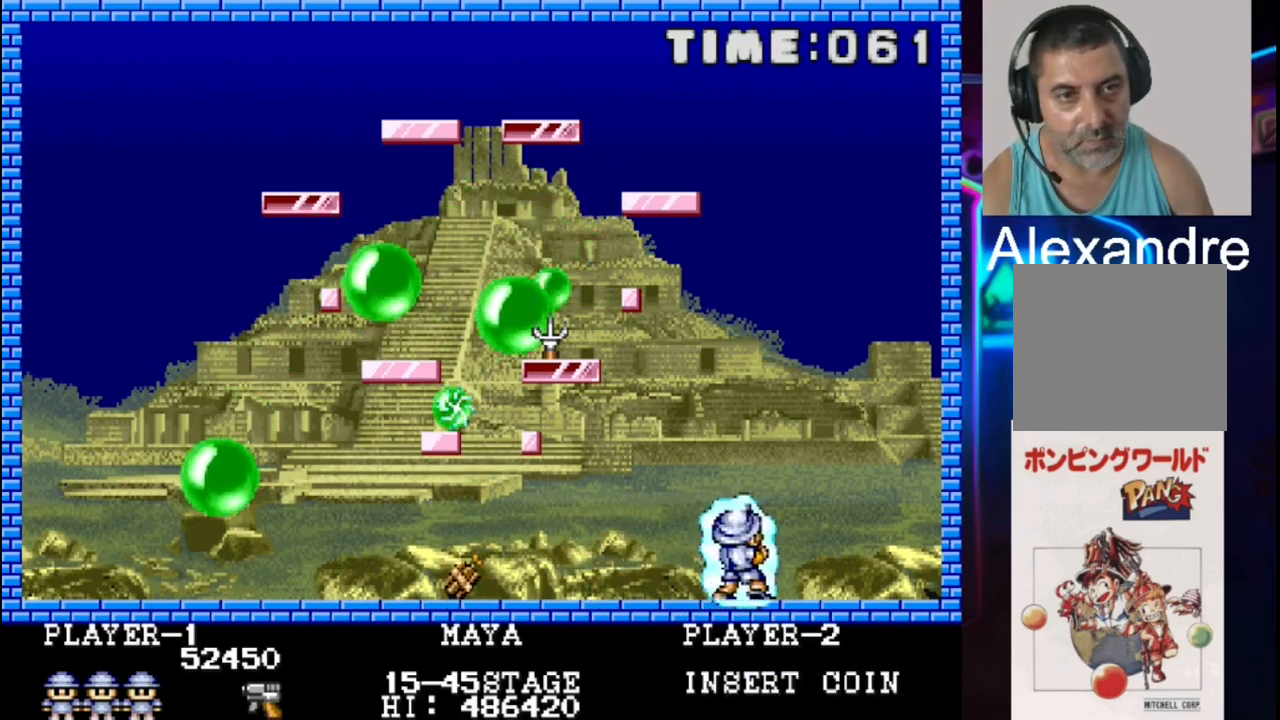
{"buttons": [], "events": [[183, "DPAD_LEFT", "down"], [317, "DPAD_LEFT", "up"]]}
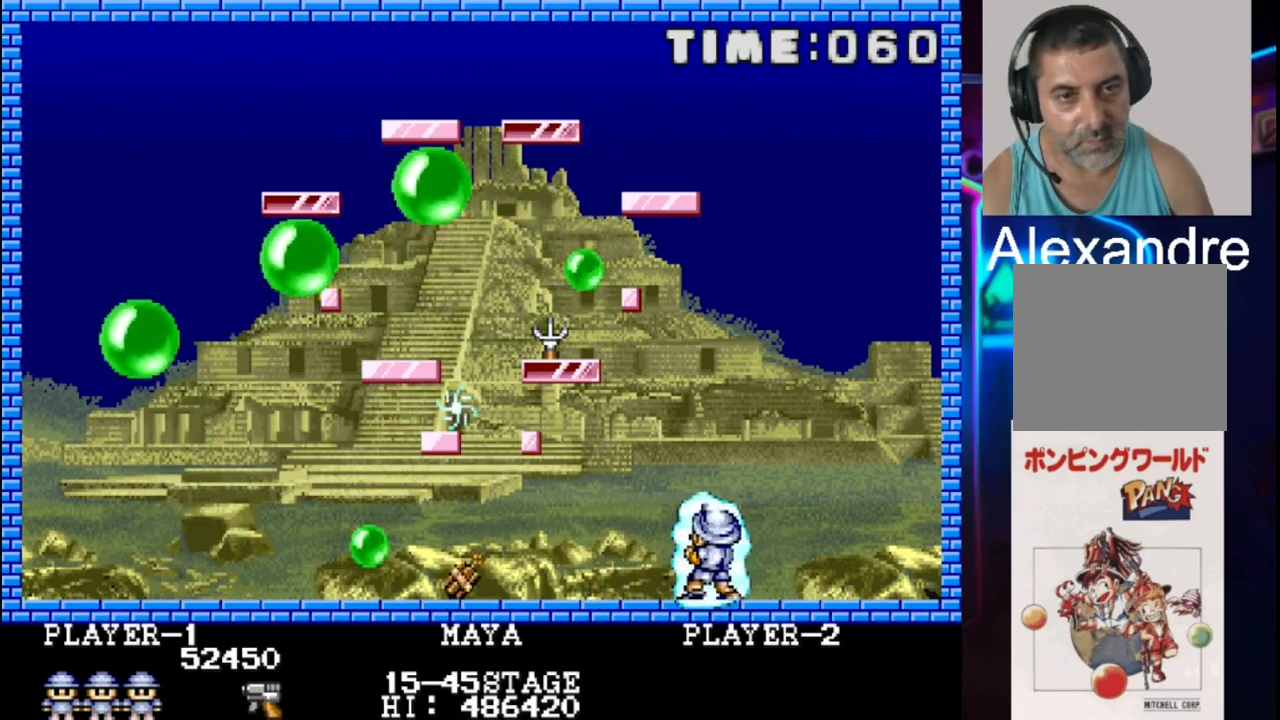
{"buttons": ["DPAD_LEFT"], "events": [[333, "DPAD_LEFT", "down"]]}
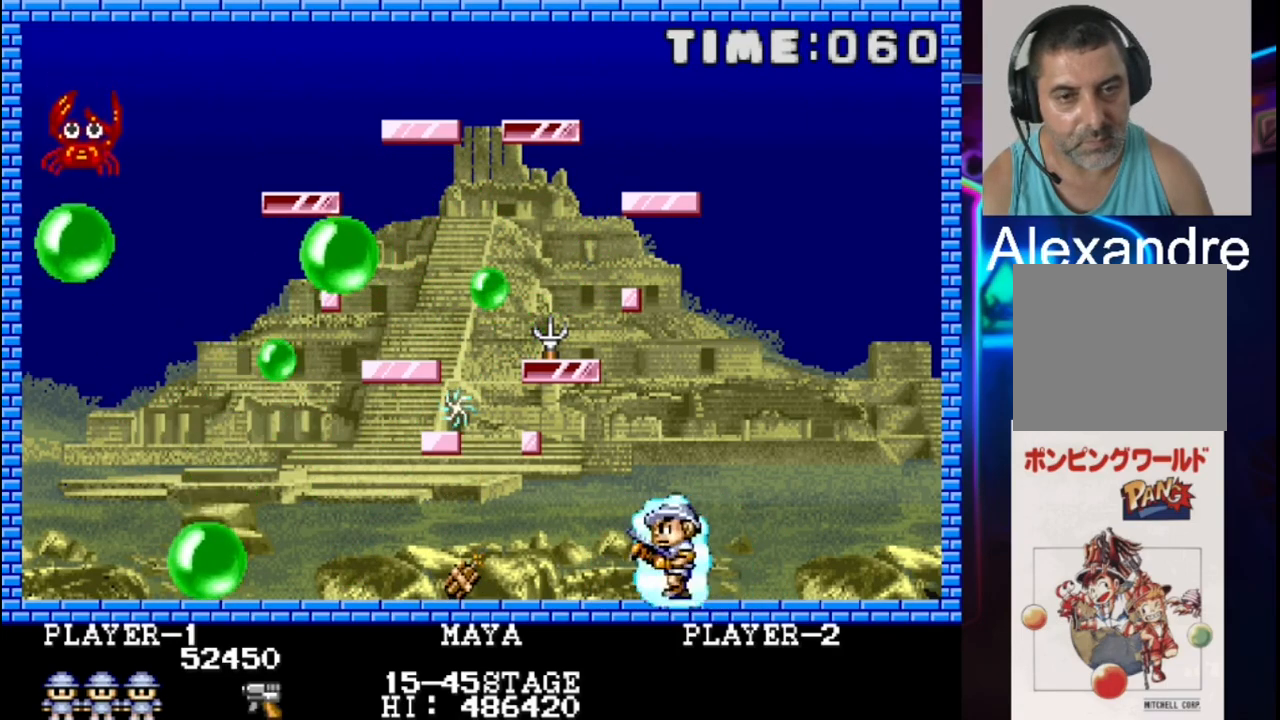
{"buttons": [], "events": [[100, "DPAD_LEFT", "up"], [367, "DPAD_LEFT", "down"], [433, "DPAD_LEFT", "up"]]}
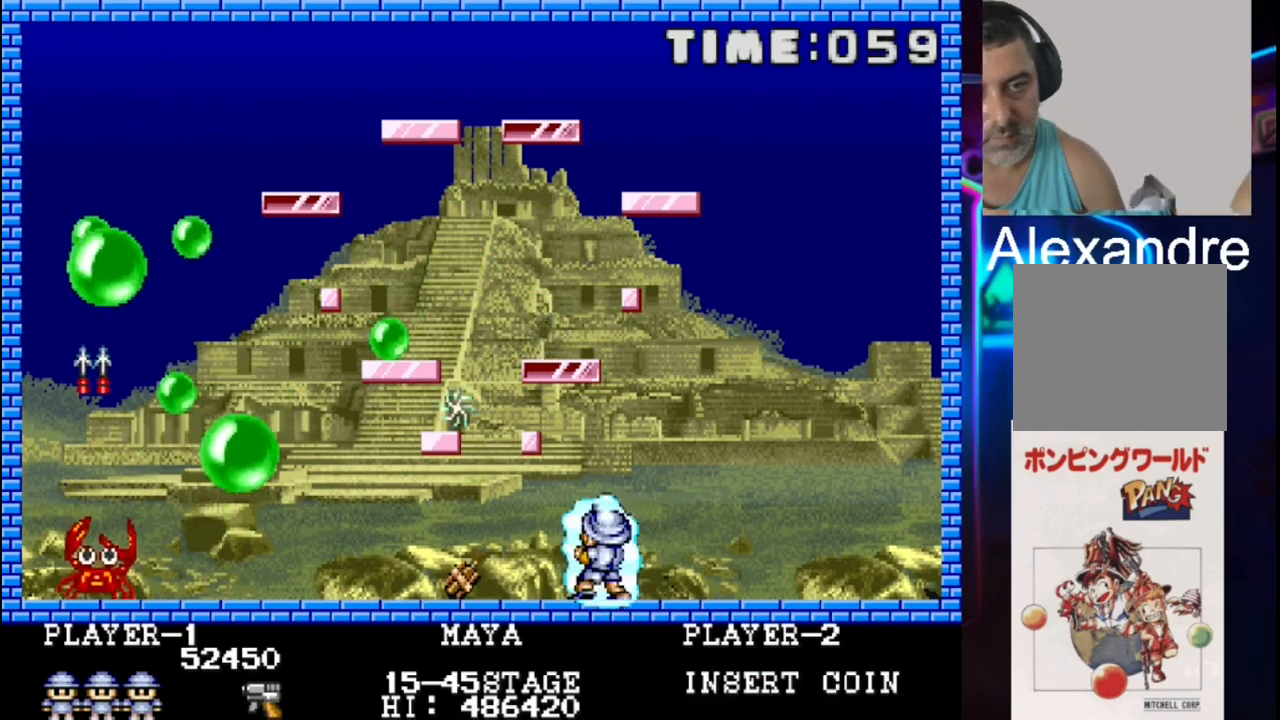
{"buttons": [], "events": [[200, "DPAD_RIGHT", "down"], [350, "DPAD_RIGHT", "up"]]}
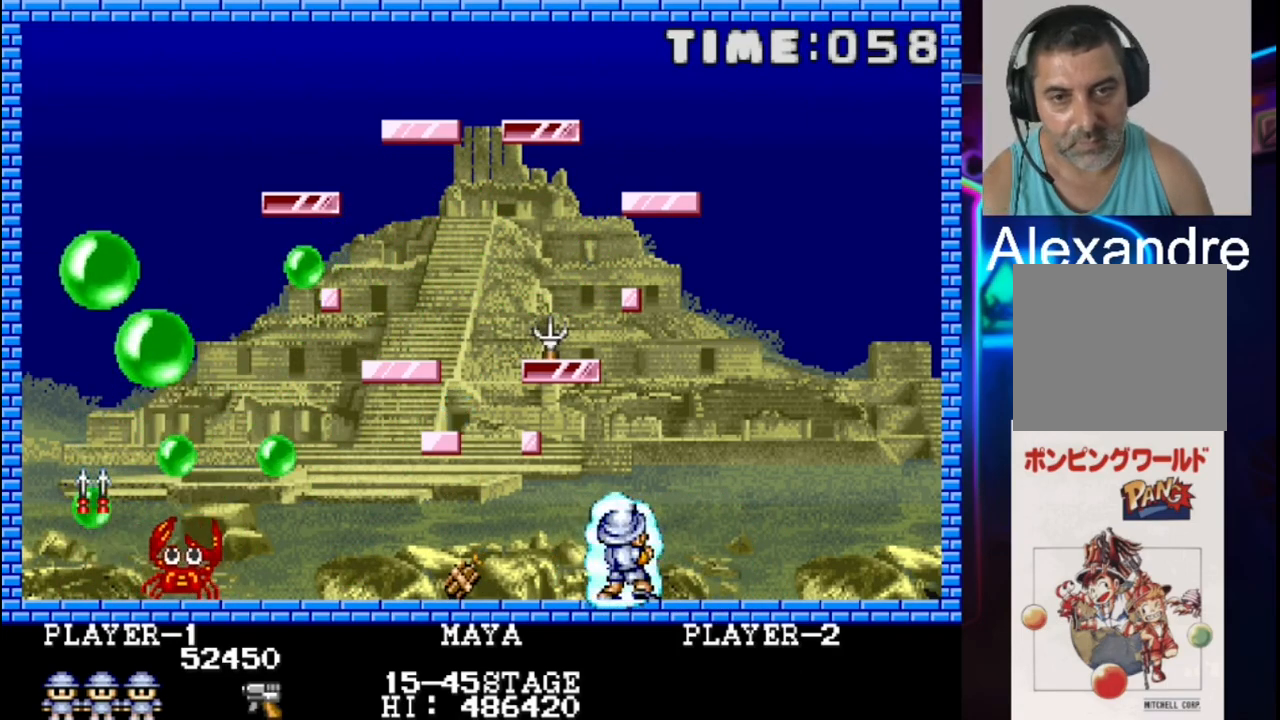
{"buttons": ["DPAD_RIGHT"], "events": [[500, "DPAD_RIGHT", "down"]]}
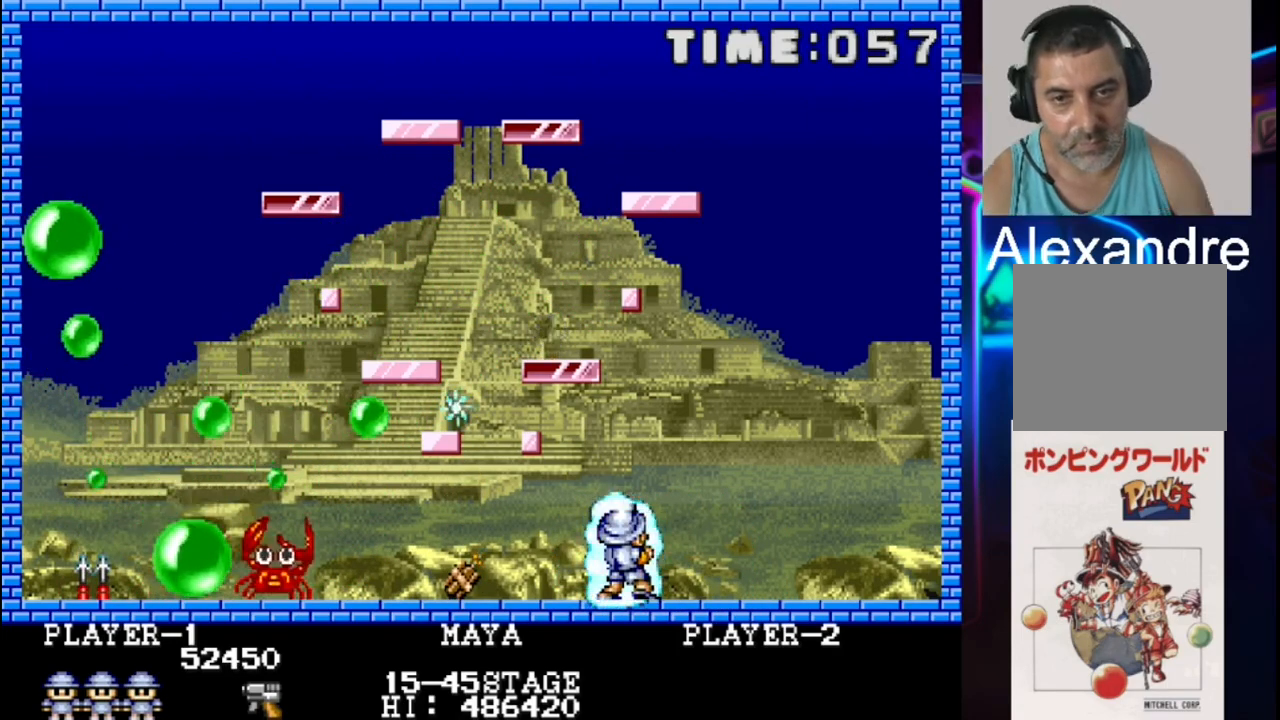
{"buttons": [], "events": [[133, "DPAD_RIGHT", "up"], [267, "DPAD_RIGHT", "down"], [417, "DPAD_RIGHT", "up"]]}
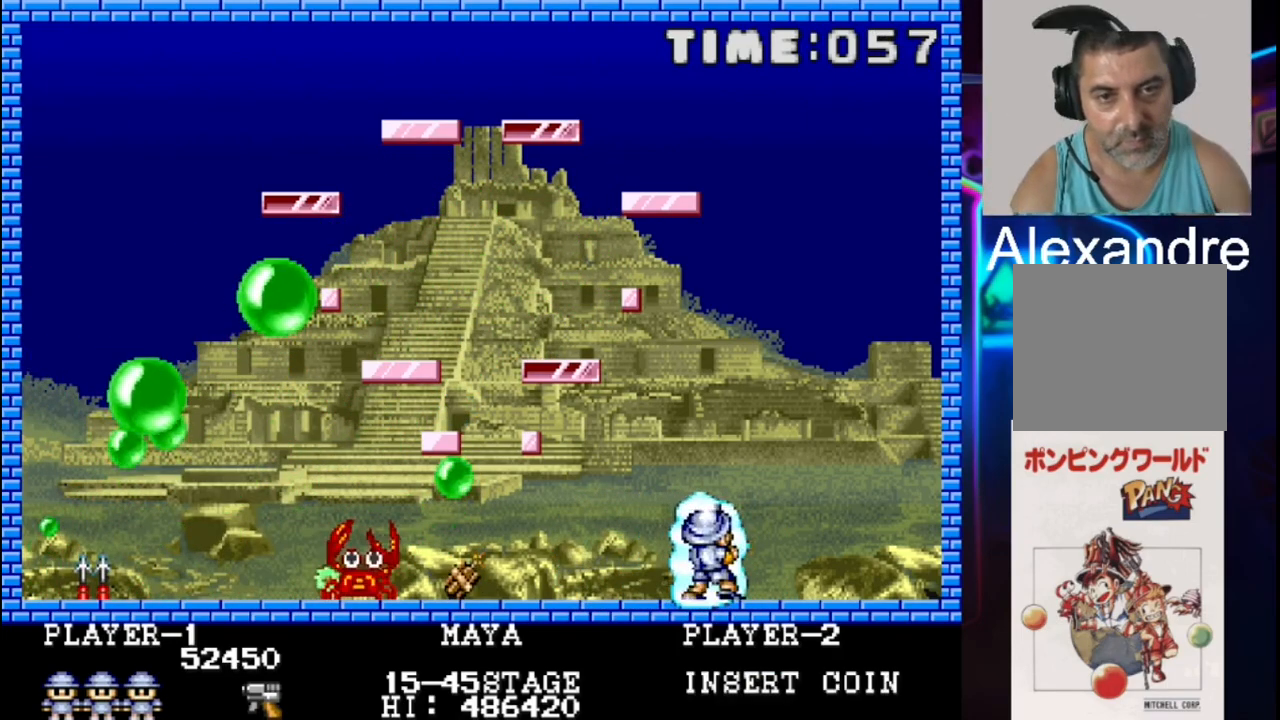
{"buttons": [], "events": [[167, "DPAD_RIGHT", "down"], [233, "DPAD_RIGHT", "up"]]}
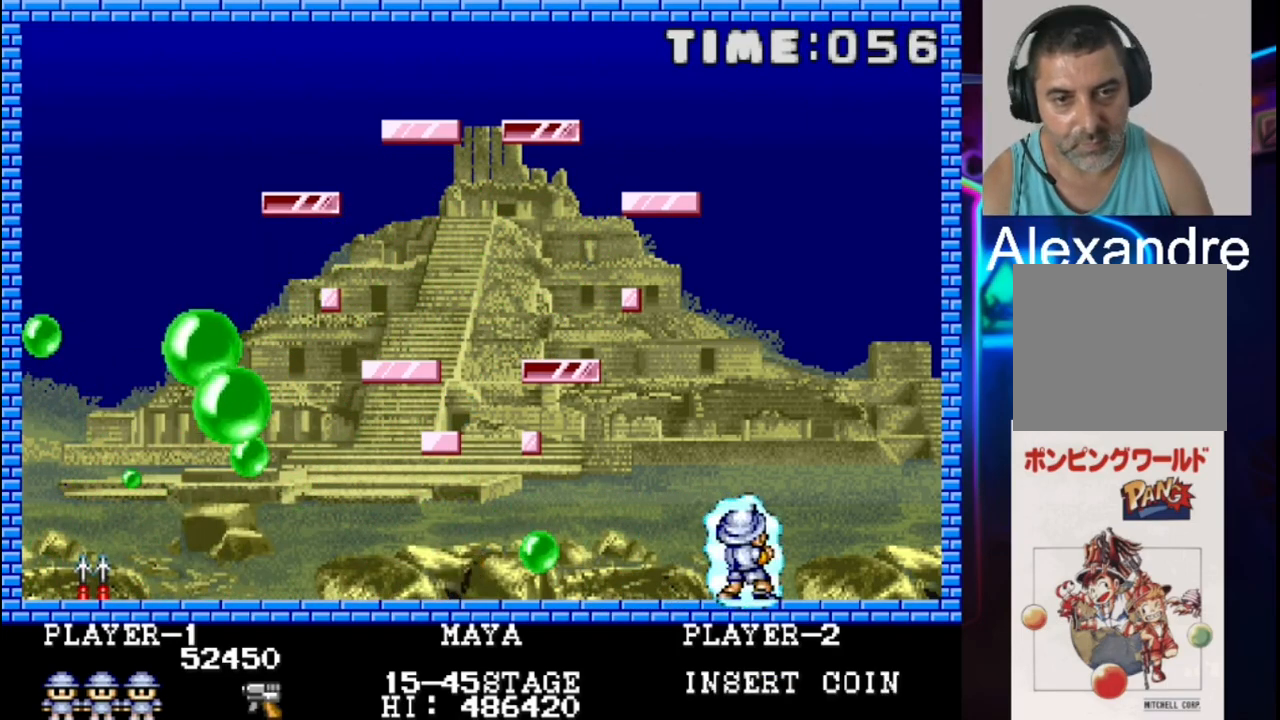
{"buttons": ["X"], "events": [[350, "DPAD_LEFT", "down"], [483, "DPAD_LEFT", "up"], [483, "X", "down"]]}
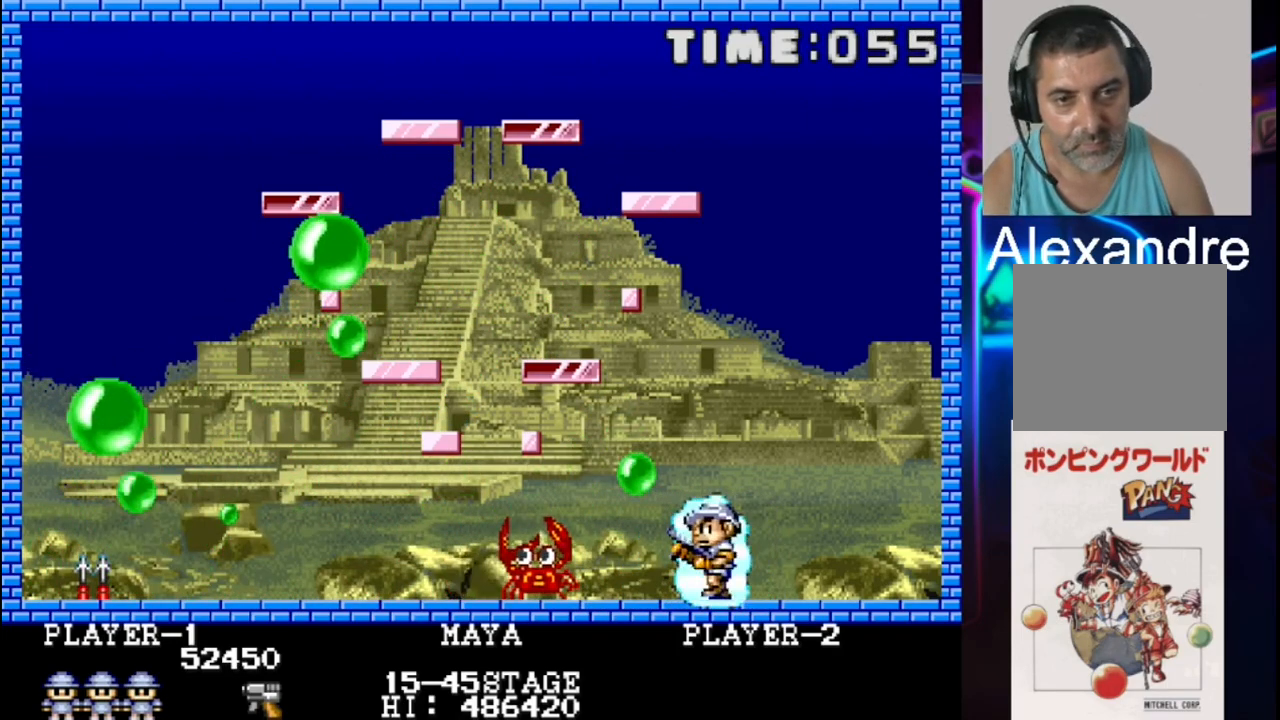
{"buttons": [], "events": [[50, "X", "up"], [133, "X", "down"], [200, "DPAD_RIGHT", "down"], [267, "X", "up"], [467, "DPAD_RIGHT", "up"]]}
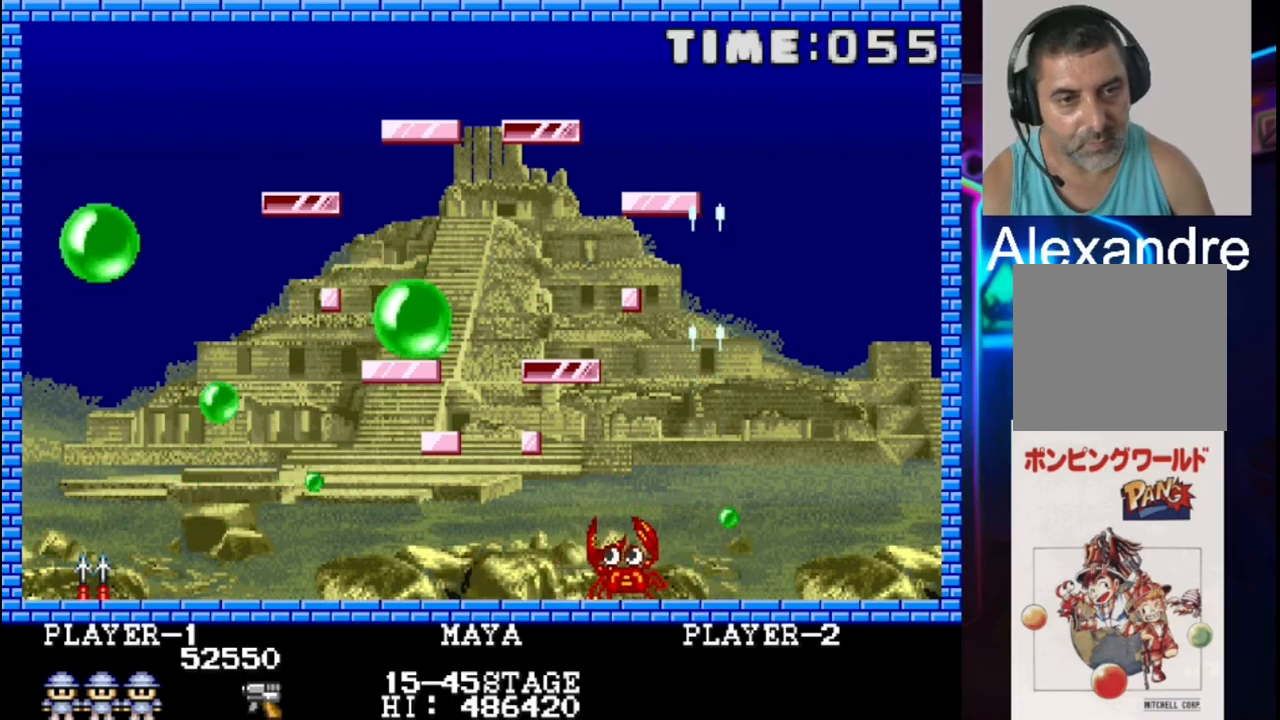
{"buttons": [], "events": [[317, "DPAD_RIGHT", "down"], [317, "X", "down"], [383, "DPAD_RIGHT", "up"], [450, "X", "up"]]}